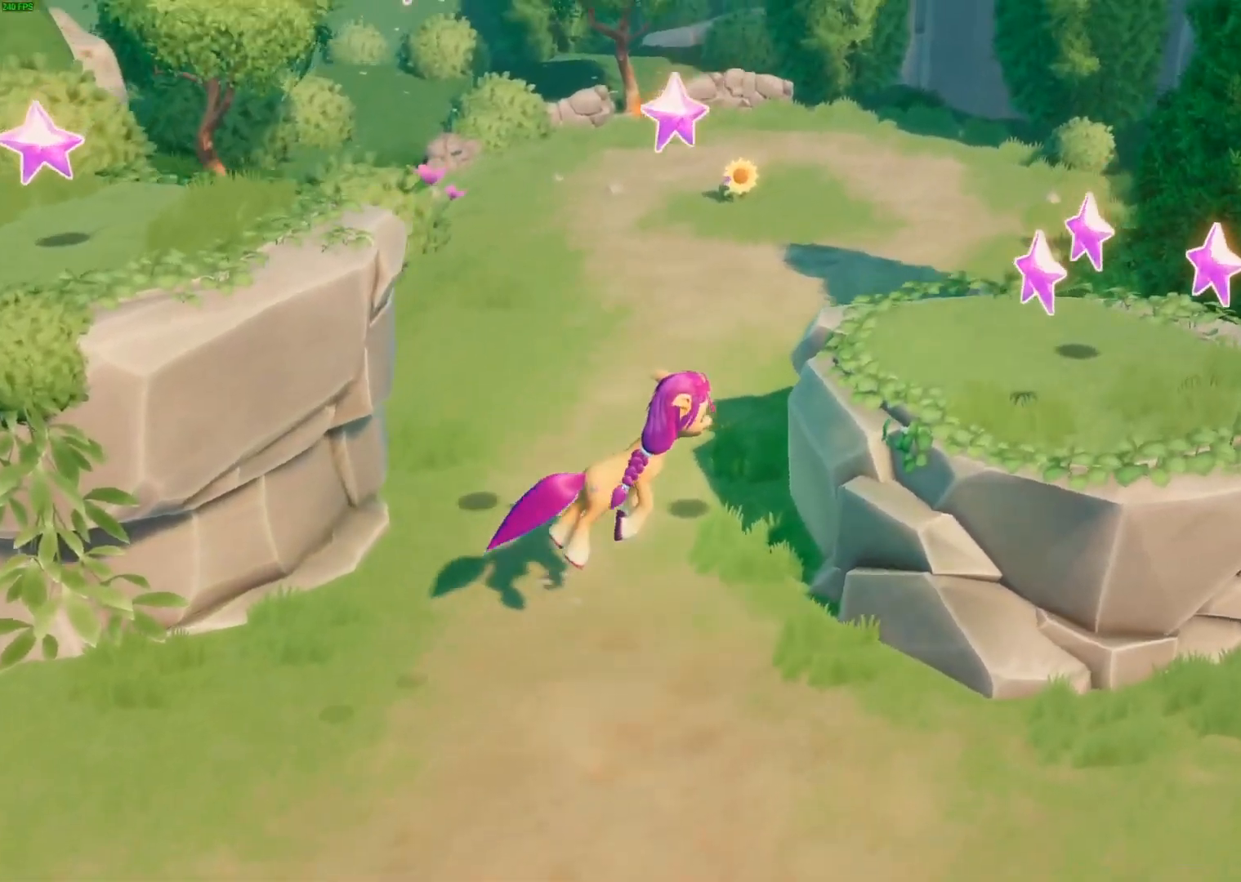
Gameplay with a controller (Xbox layout); each line is a JSON object with the inputs held at the frame after it (dt_ms = milliseconds from this image to that frame). "events" lists button and stick changes between this image and that frame as [ms after this image, input, new state], when the widget could be followed in between. Not read: right_stick.
{"dt_ms": 1000, "buttons": [], "left_stick": "down-right"}
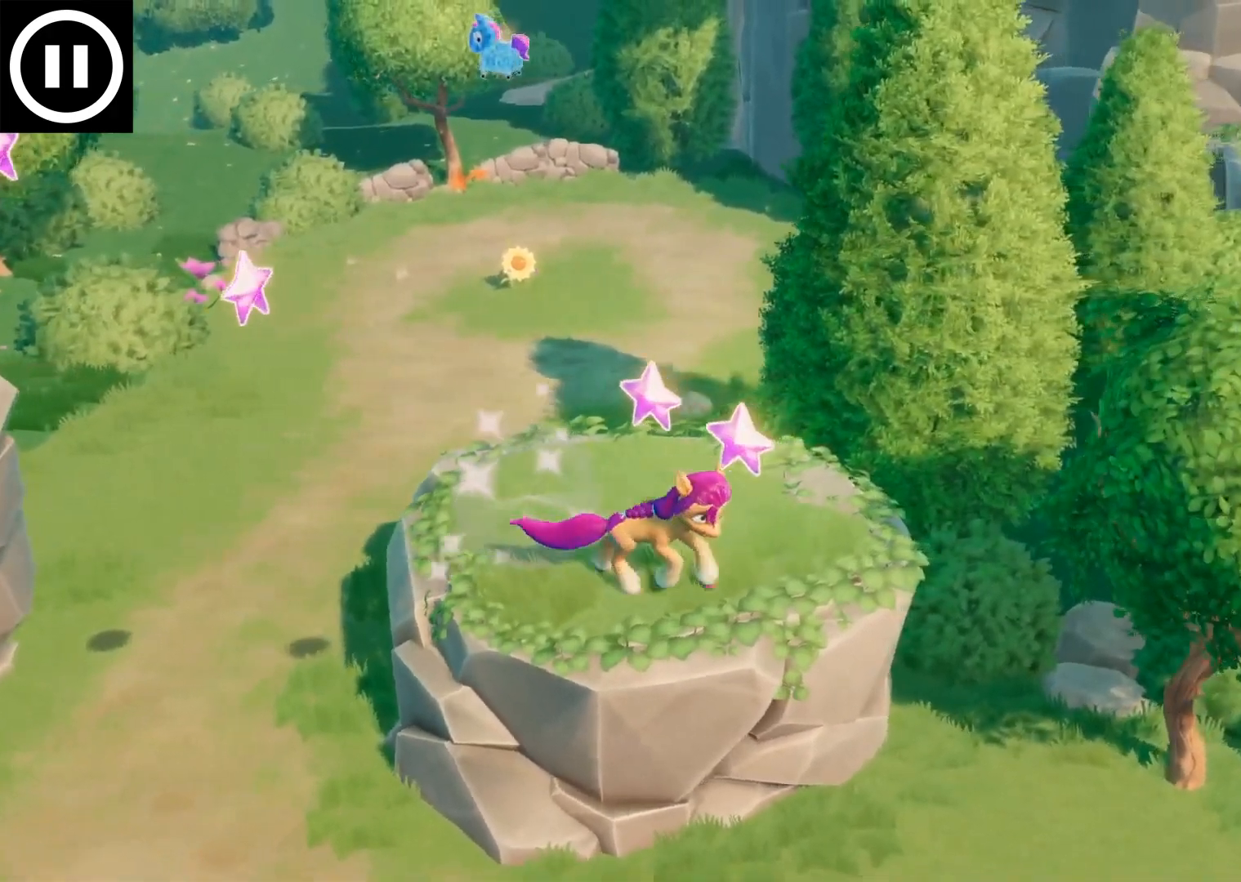
{"dt_ms": 500, "buttons": [], "left_stick": "down-right", "events": []}
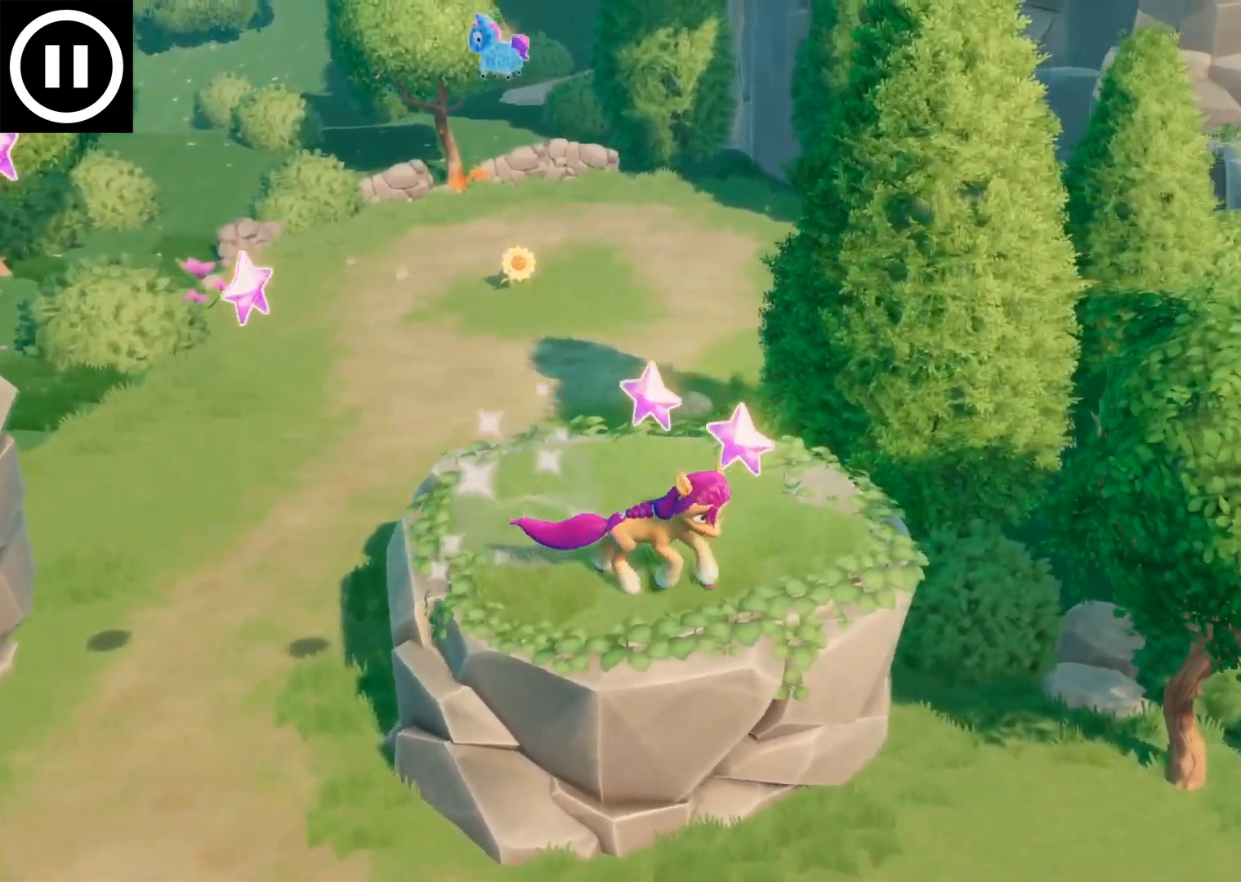
{"dt_ms": 500, "buttons": [], "left_stick": "down-right", "events": []}
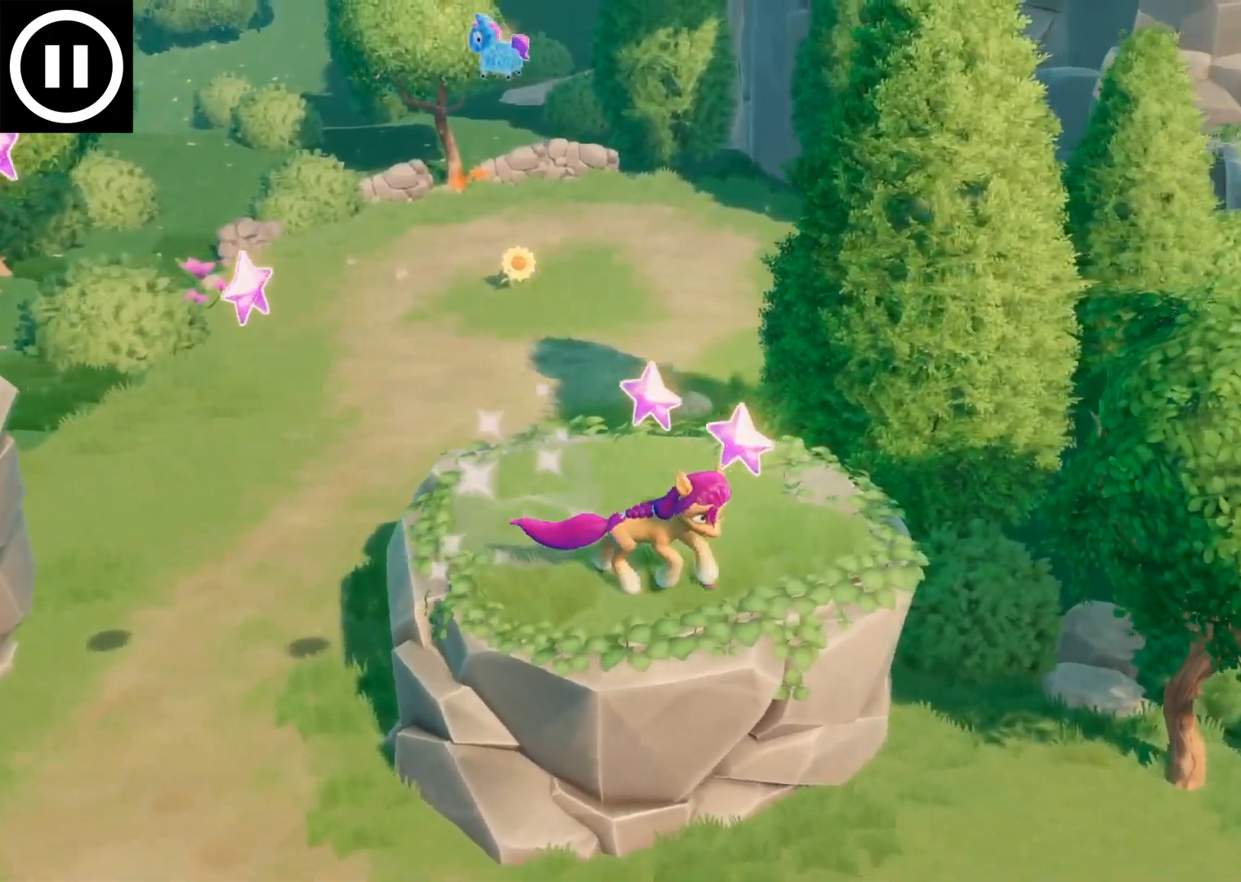
{"dt_ms": 500, "buttons": [], "left_stick": "down-right", "events": []}
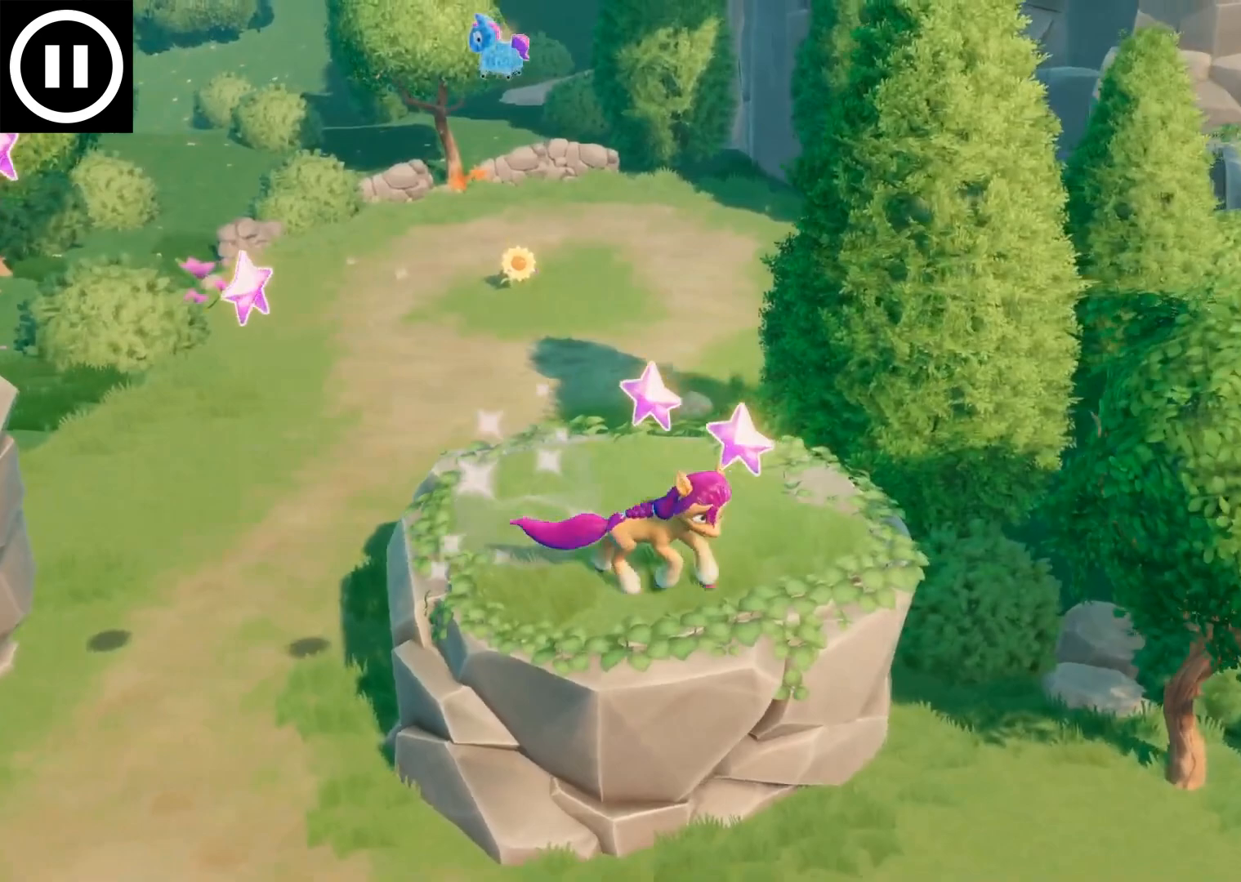
{"dt_ms": 500, "buttons": [], "left_stick": "down-right", "events": []}
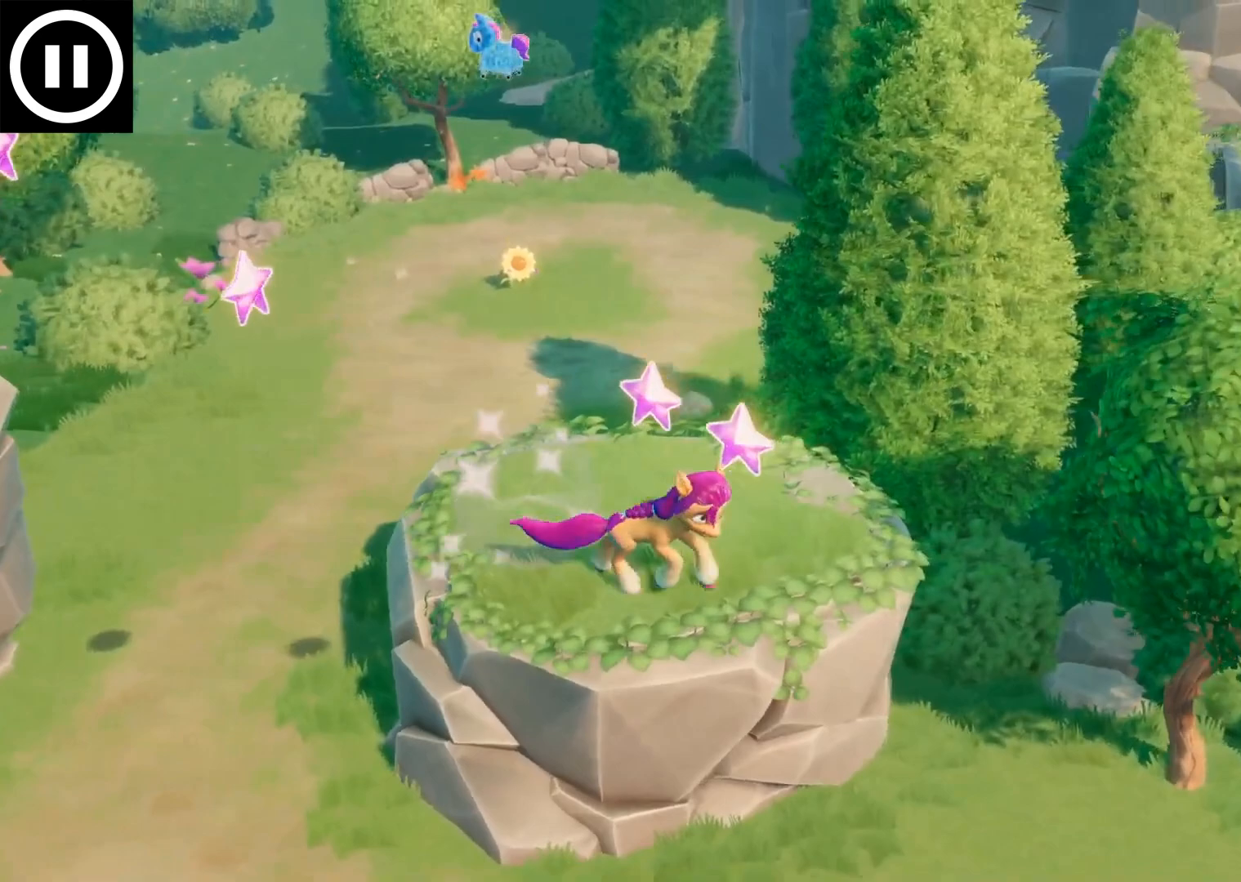
{"dt_ms": 500, "buttons": [], "left_stick": "down-right", "events": []}
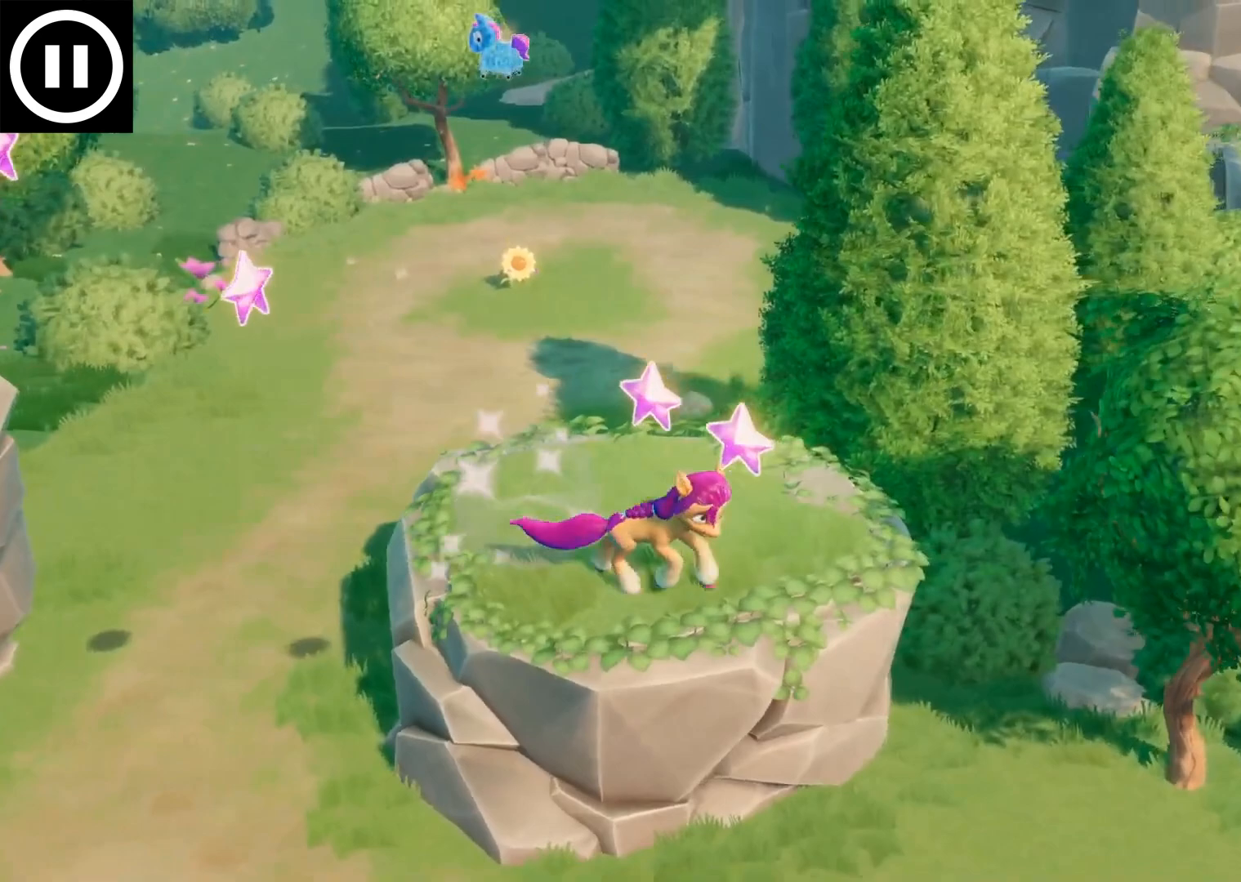
{"dt_ms": 500, "buttons": [], "left_stick": "down-right", "events": []}
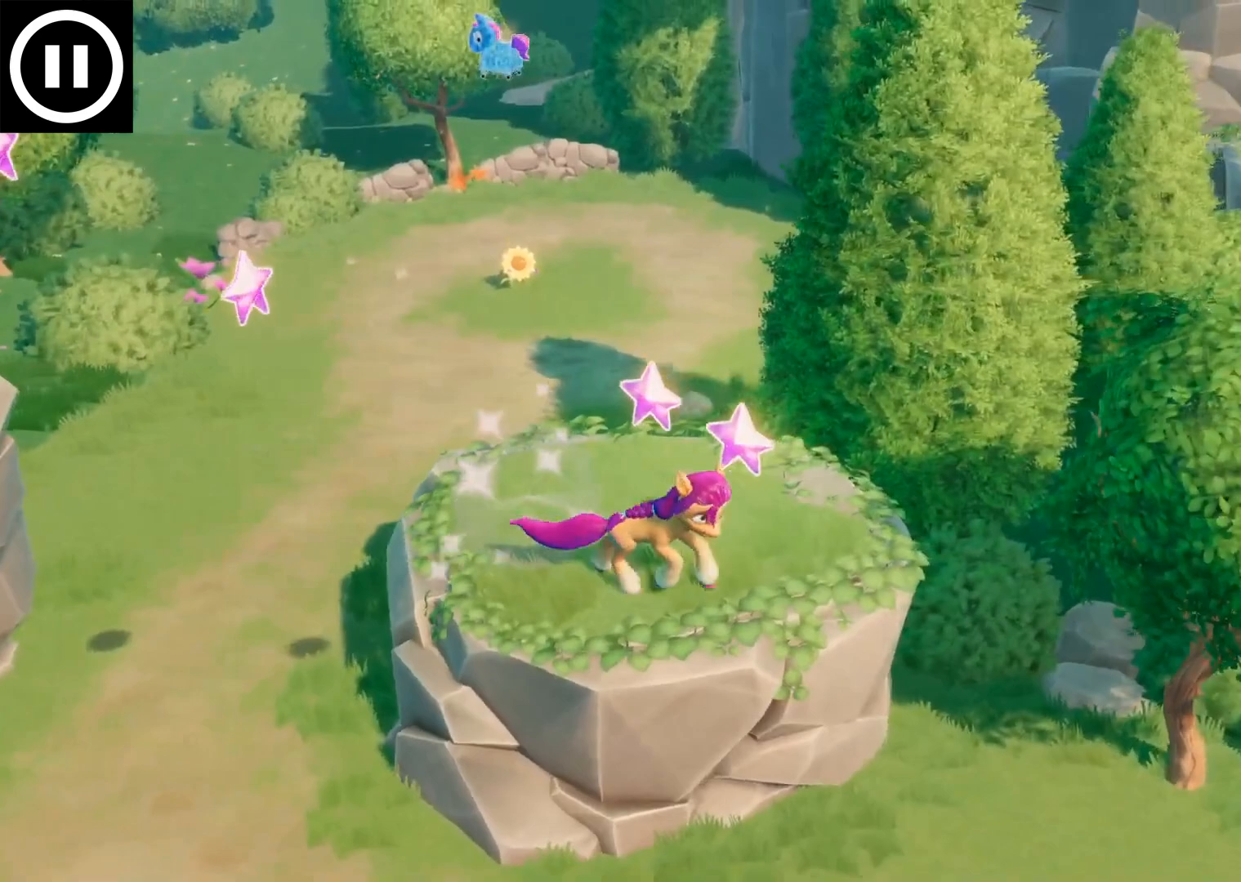
{"dt_ms": 500, "buttons": [], "left_stick": "down-right", "events": []}